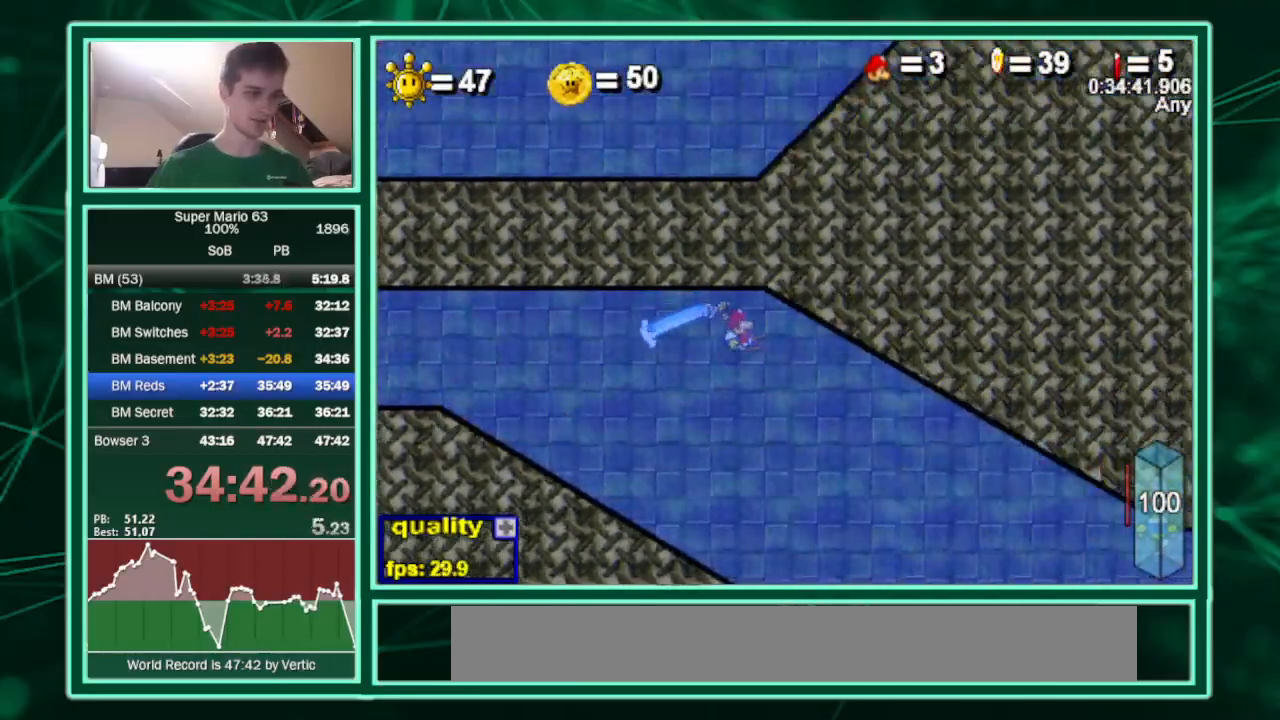
Gameplay with keyboard; each line is a JSON object with the keys held at the frame after it. "events" lists presses ("down") and releases ("up") of "c", "down", "equals", "left", "minus", "p", "right", "semicolon", "shift", "up", "x" and "z" between this image and that frame as [ms after this image, input, new state], when the widget could be followed in between. No other keys are recorded. Mouse input is not recorded.
{"keys": ["c", "right", "semicolon"], "events": []}
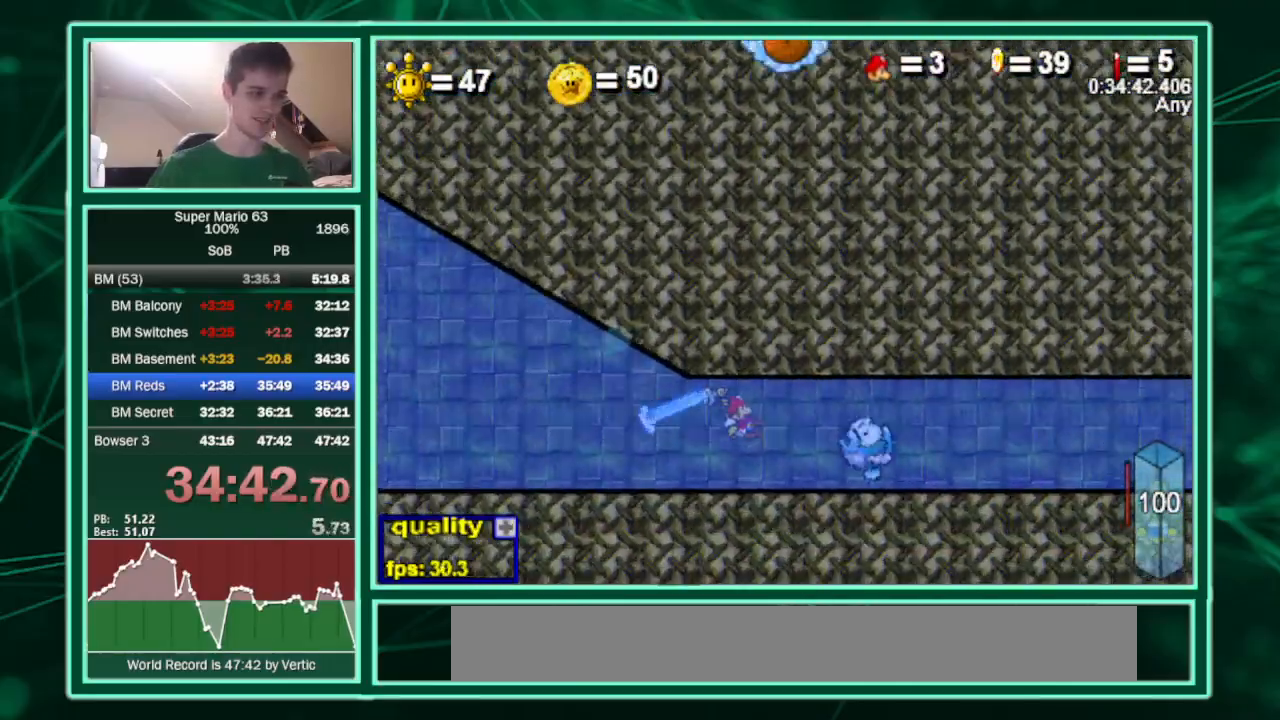
{"keys": ["c", "right", "semicolon"], "events": []}
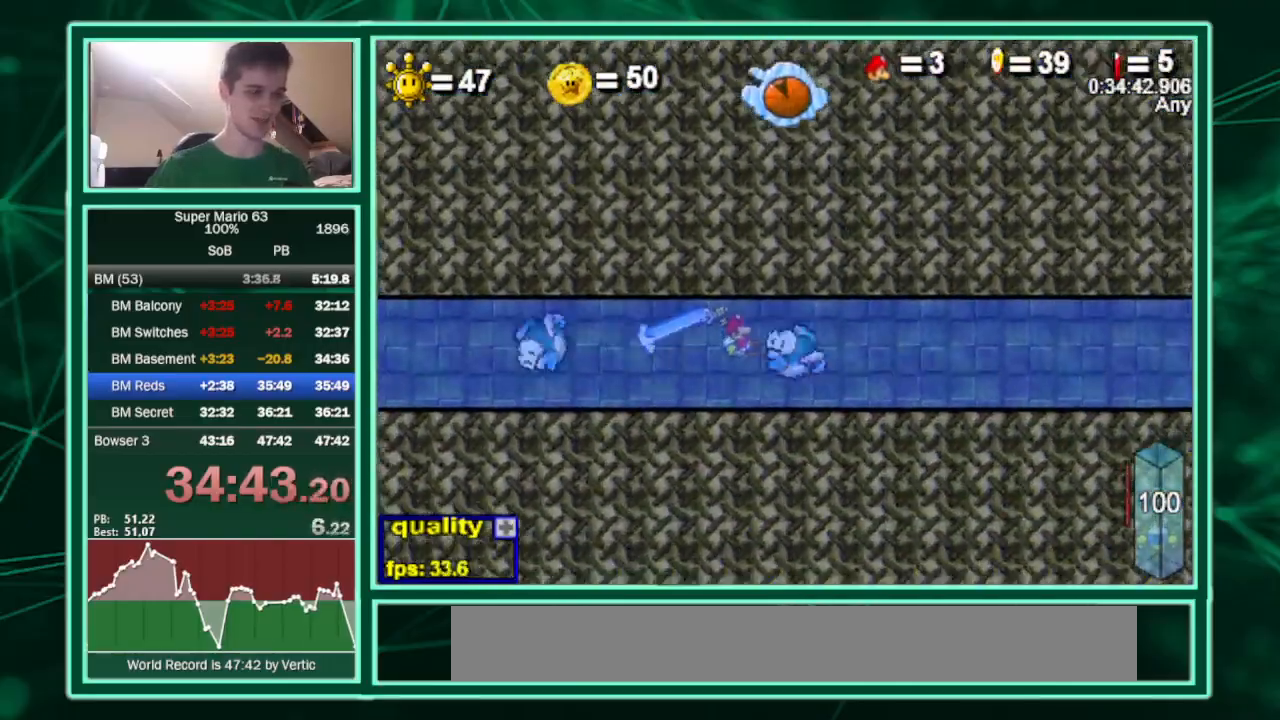
{"keys": ["c", "right", "semicolon"], "events": []}
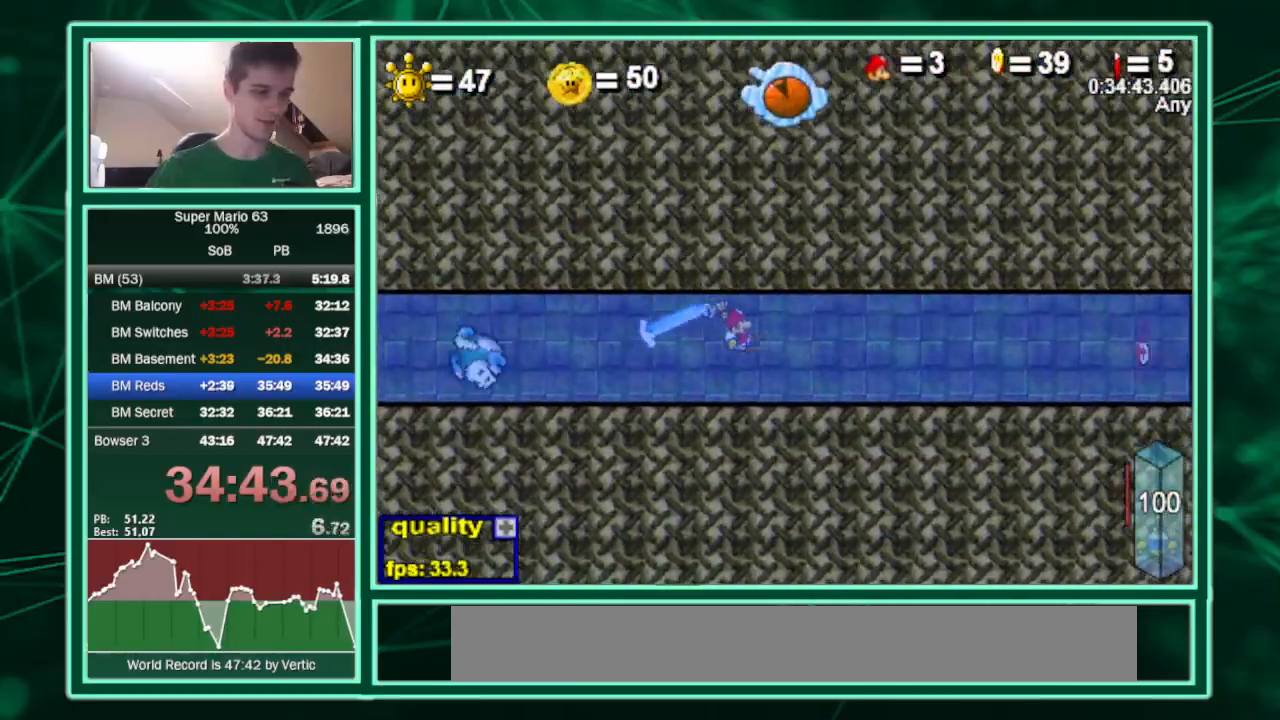
{"keys": ["c", "left", "semicolon"], "events": [[400, "left", "down"], [467, "right", "up"]]}
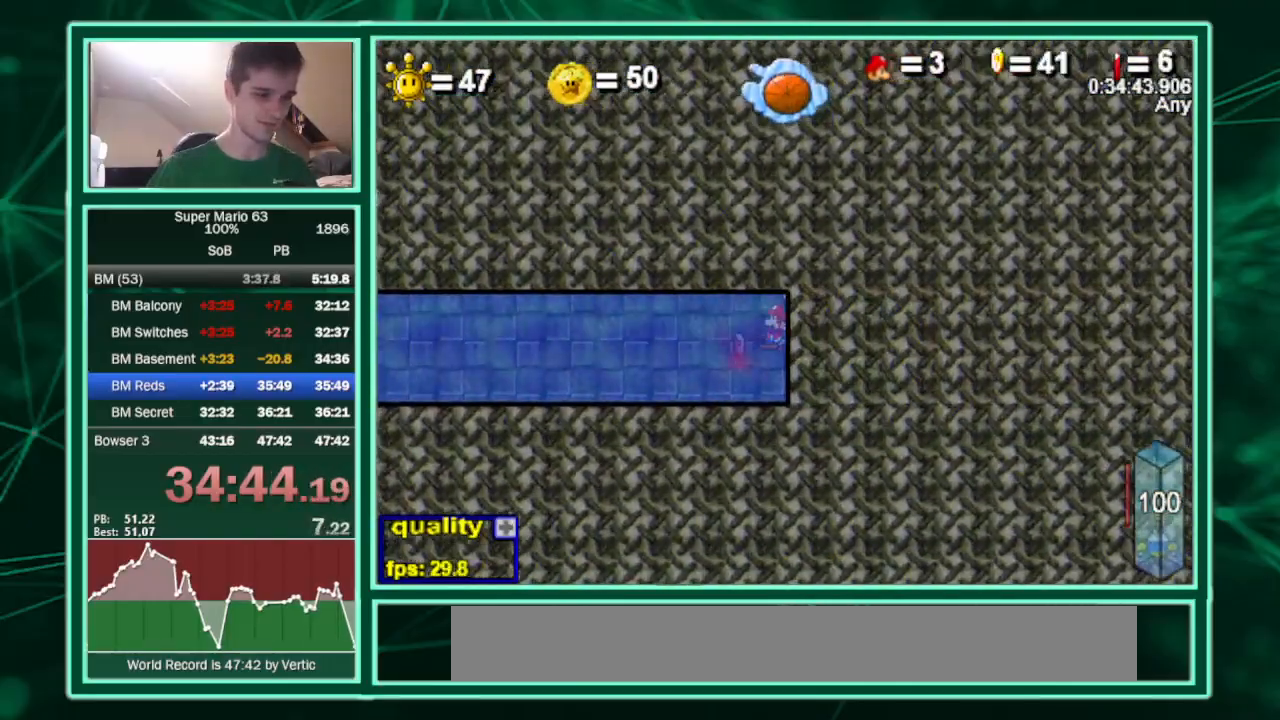
{"keys": ["c", "left", "semicolon"], "events": []}
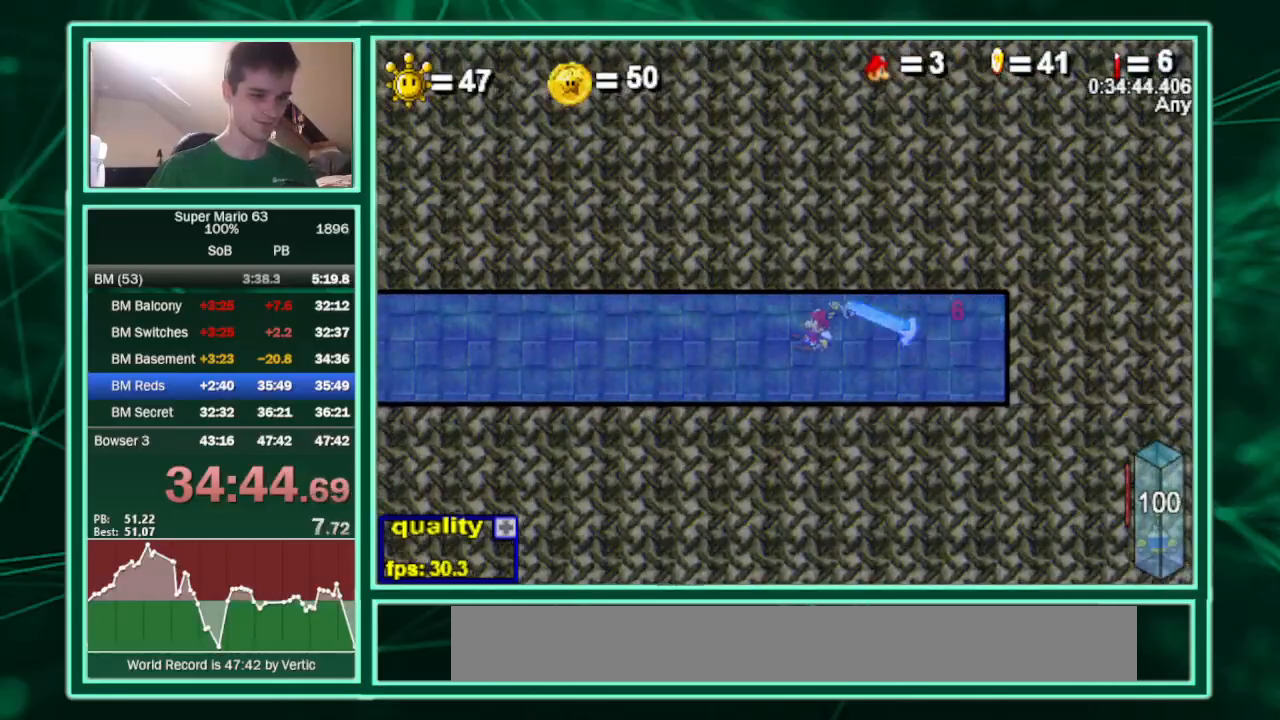
{"keys": ["c", "left", "semicolon"], "events": []}
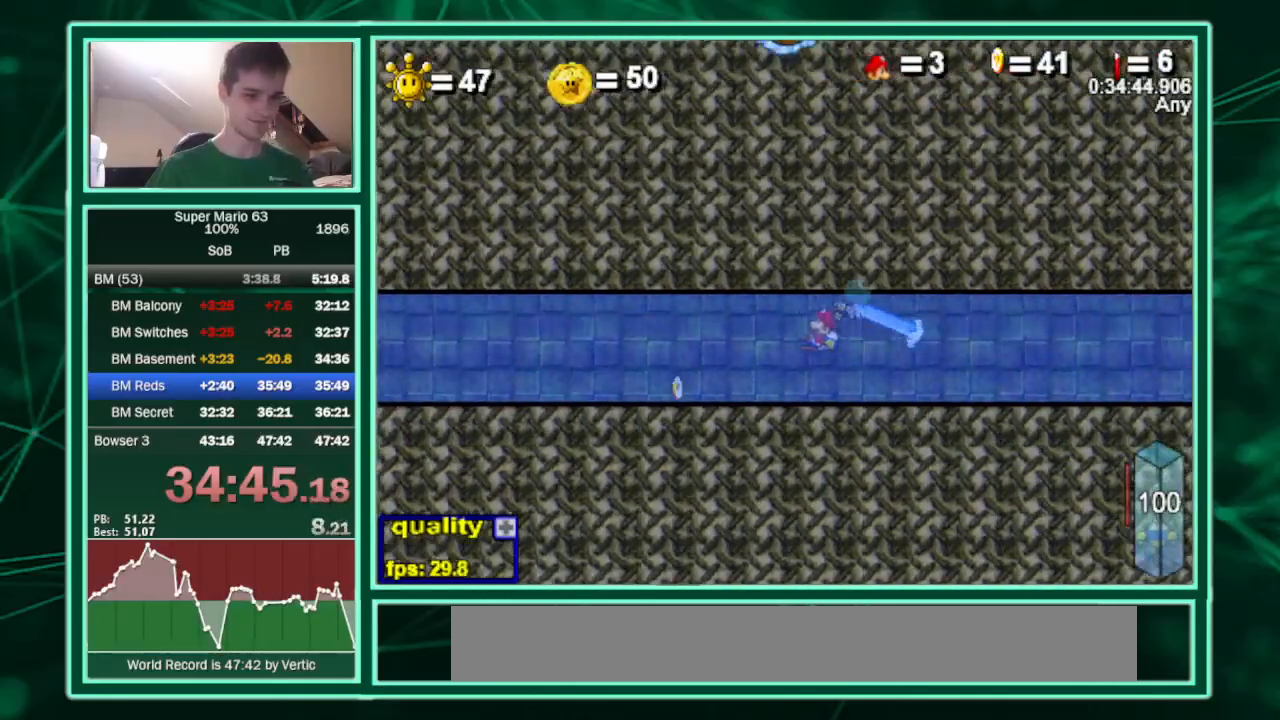
{"keys": ["c", "left", "semicolon"], "events": []}
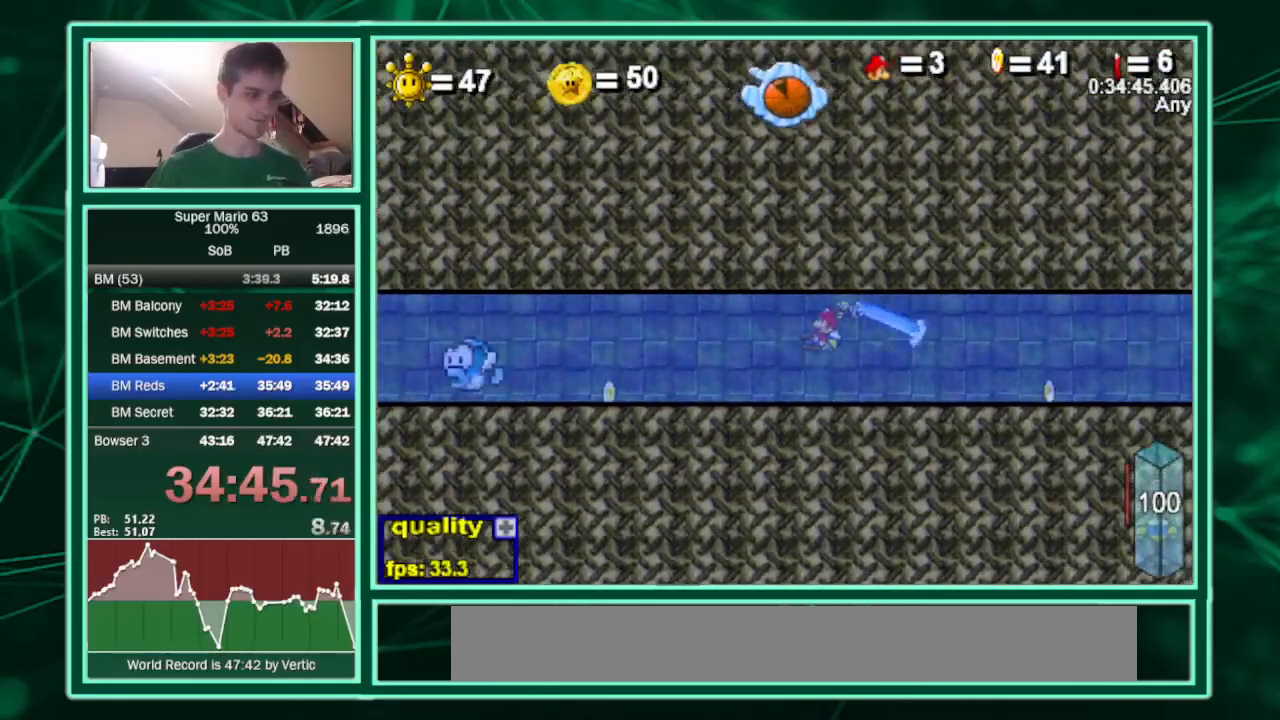
{"keys": ["c", "left", "semicolon"], "events": []}
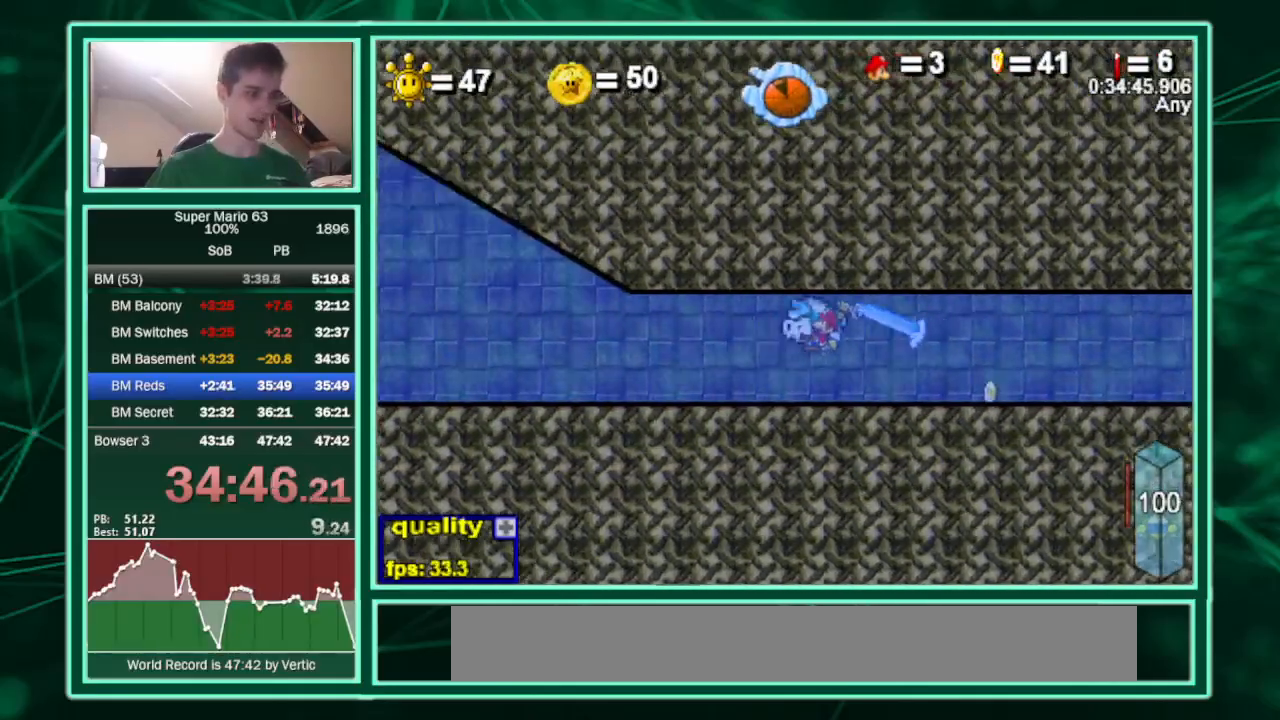
{"keys": ["c", "left", "semicolon"], "events": []}
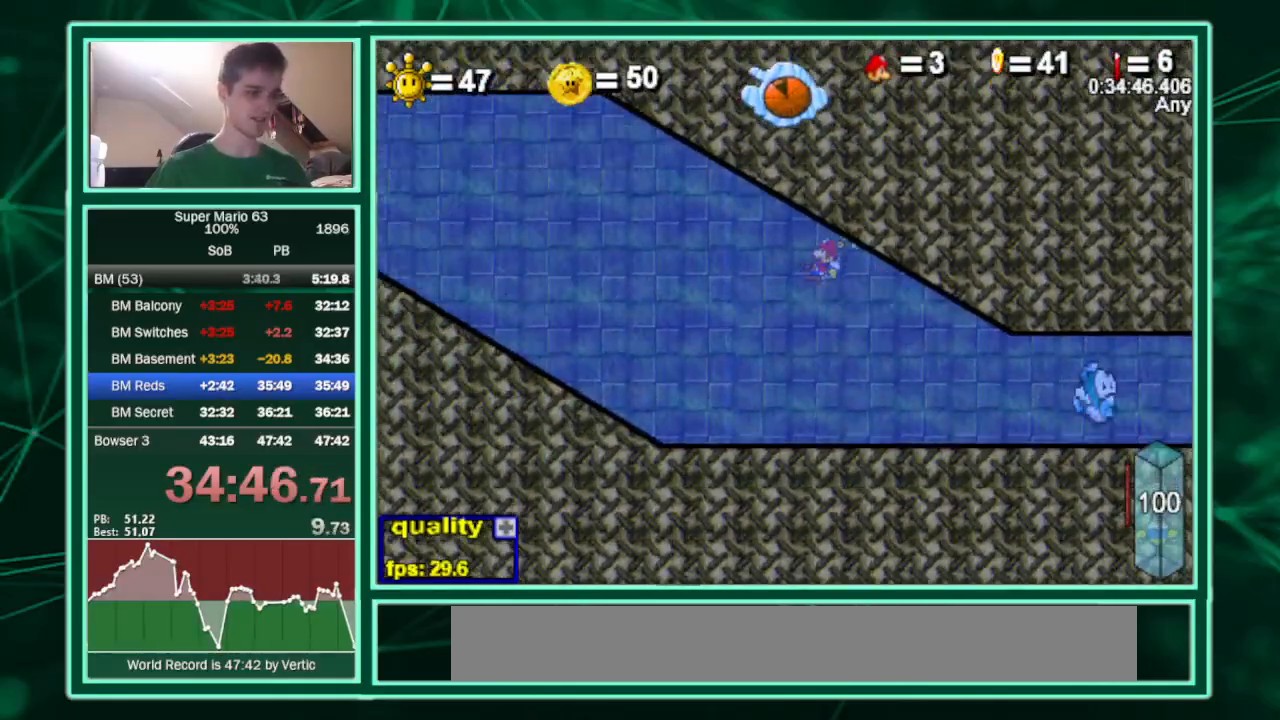
{"keys": ["c", "left", "semicolon"], "events": []}
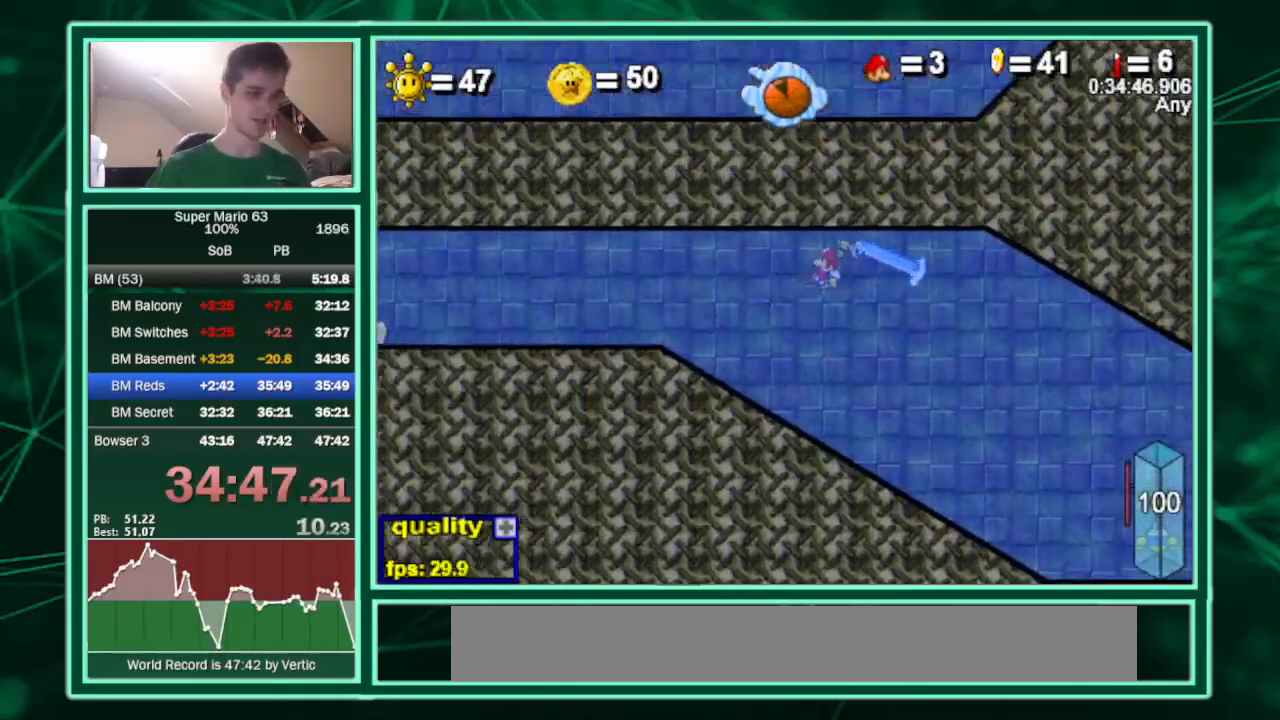
{"keys": ["c", "left"], "events": [[200, "semicolon", "up"]]}
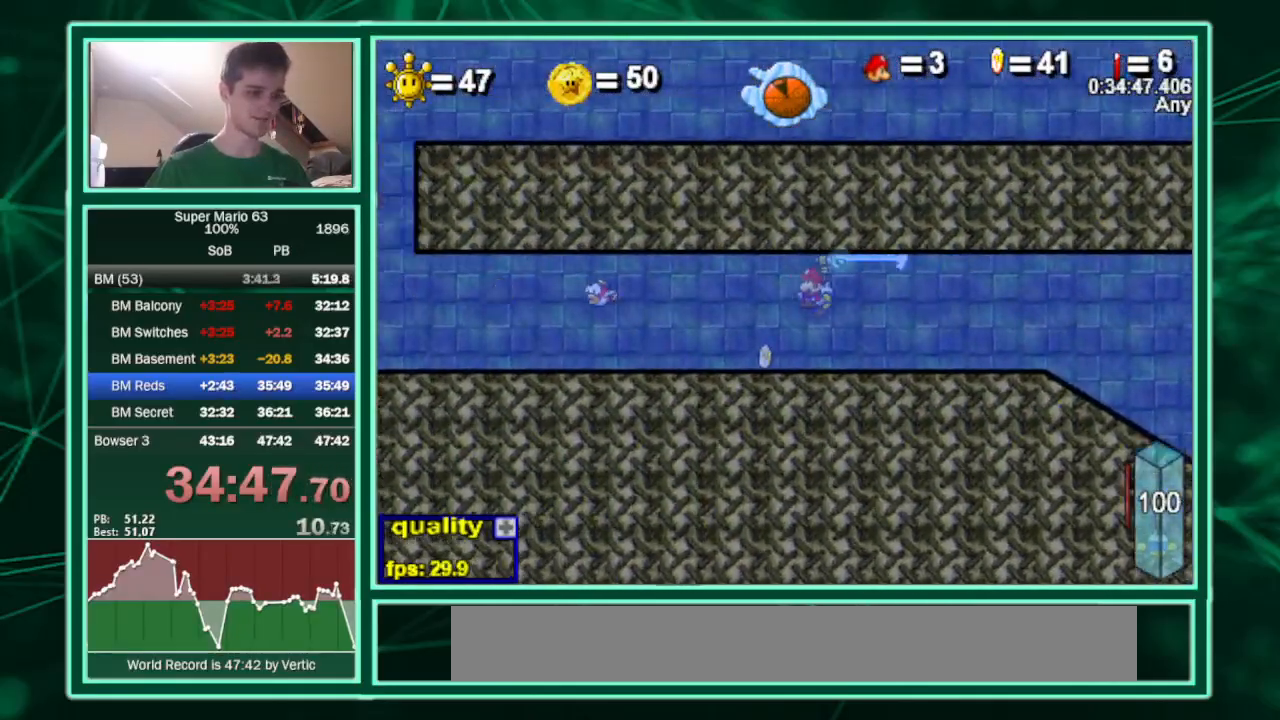
{"keys": ["c", "left"], "events": [[400, "down", "down"], [433, "down", "up"]]}
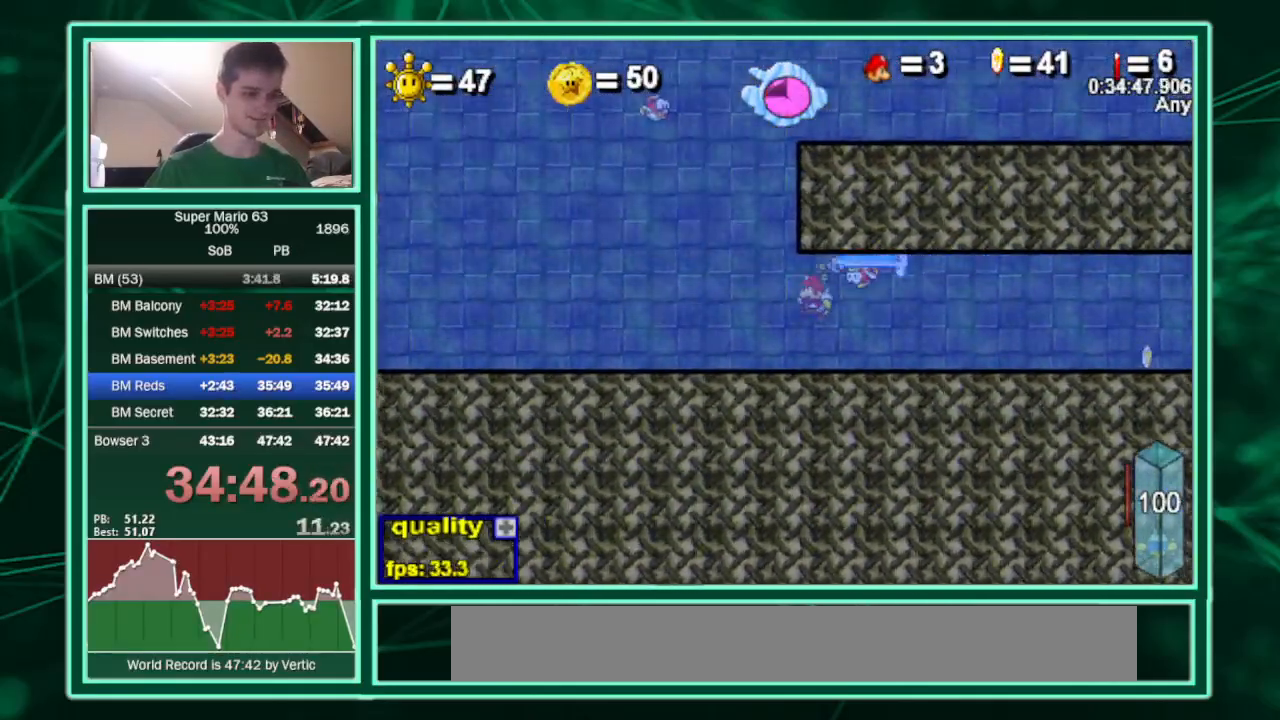
{"keys": ["c", "left"], "events": []}
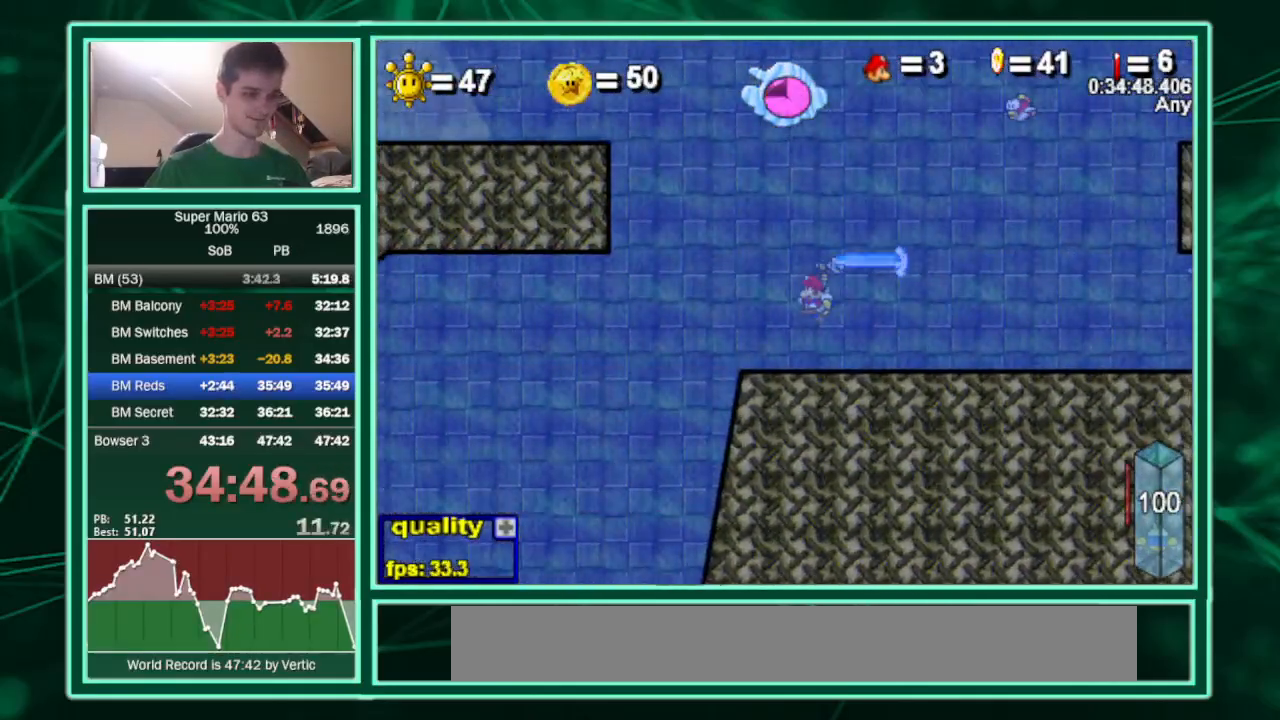
{"keys": ["c", "left", "semicolon"], "events": [[300, "semicolon", "down"]]}
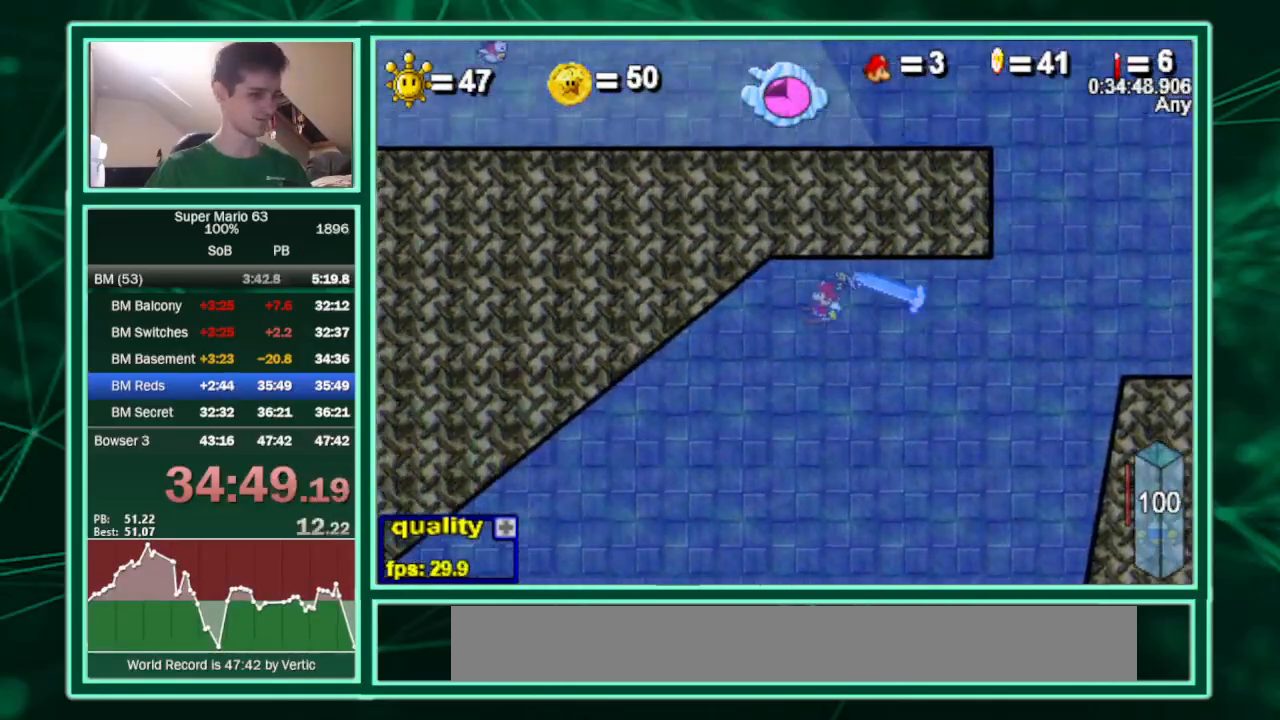
{"keys": ["c", "left", "semicolon"], "events": []}
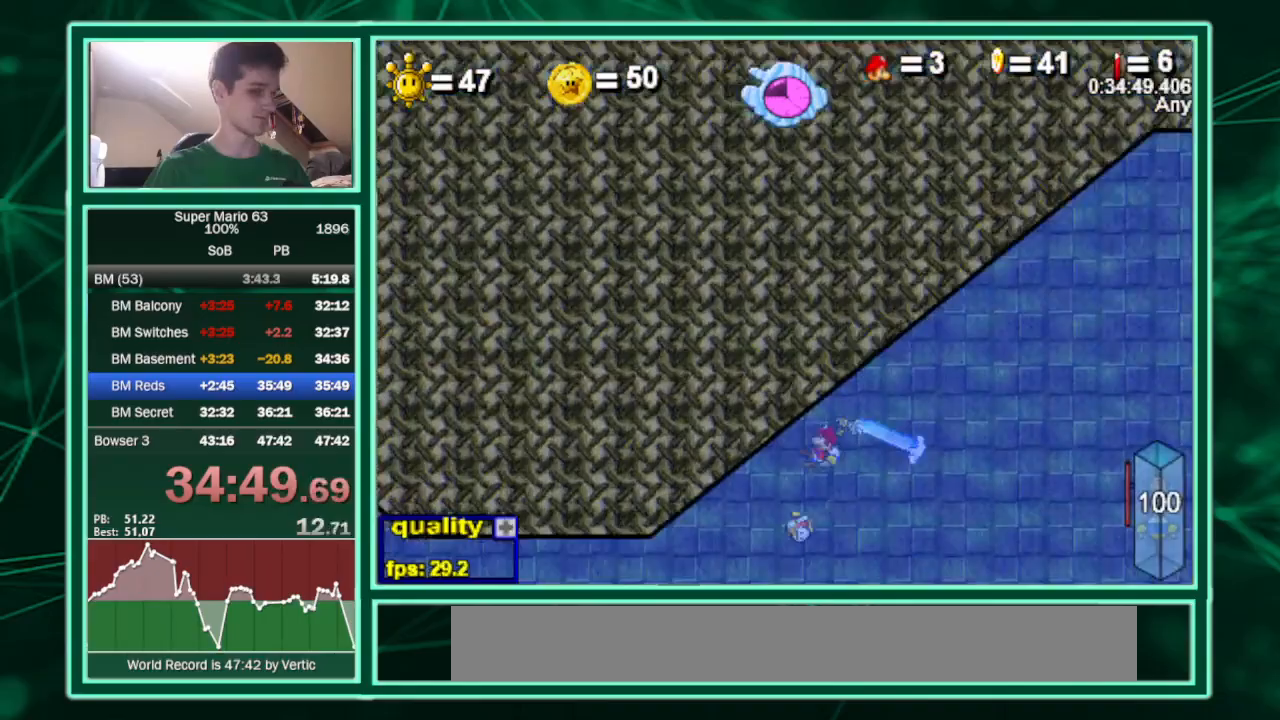
{"keys": ["c", "left", "semicolon"], "events": []}
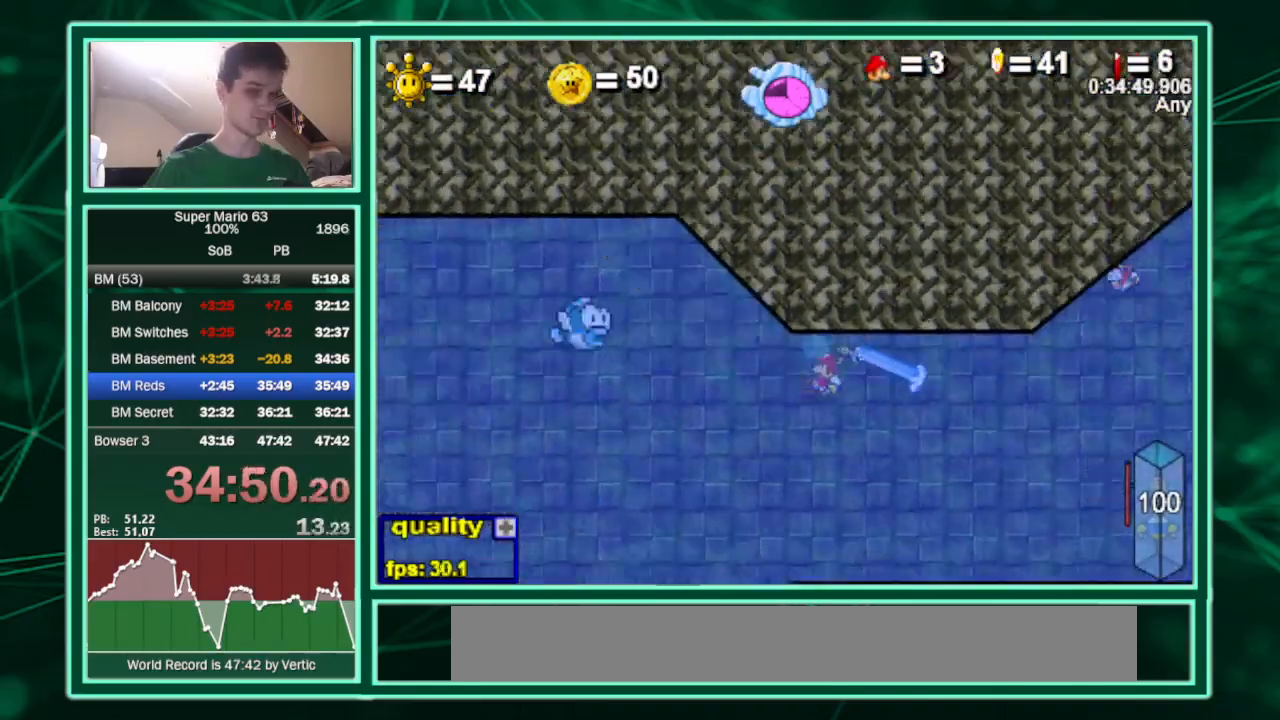
{"keys": ["c", "left", "semicolon"], "events": []}
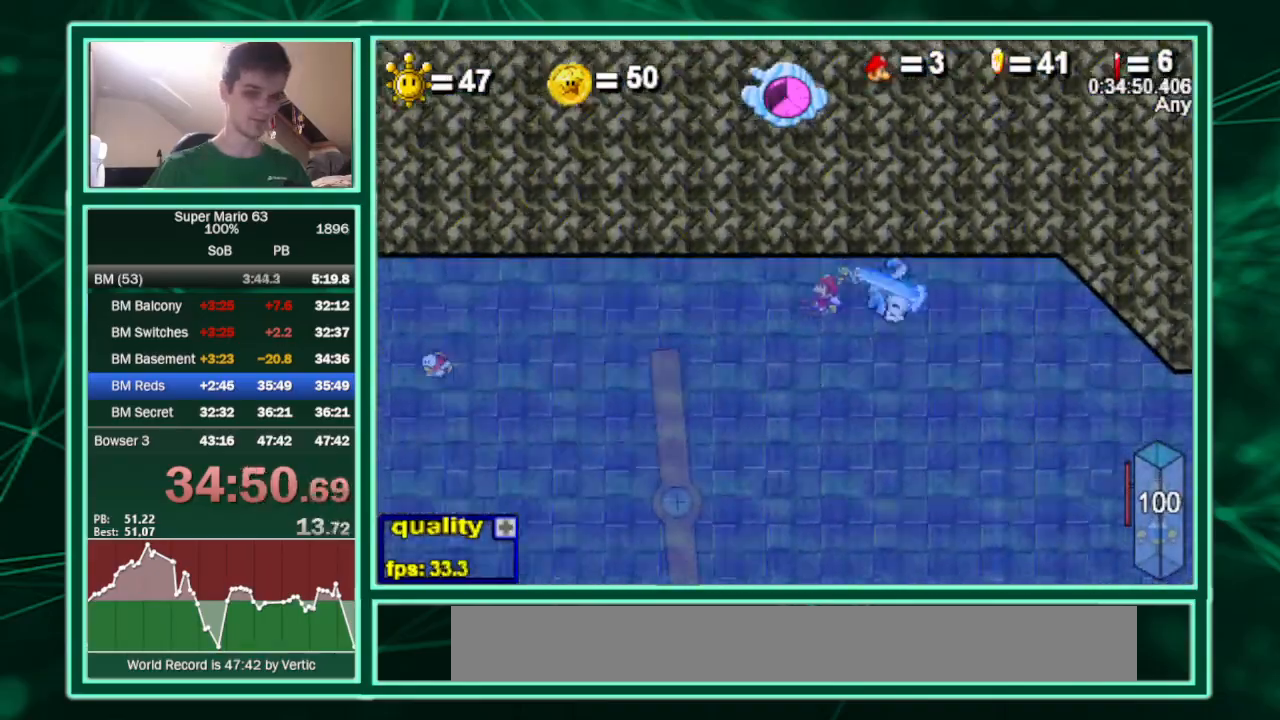
{"keys": ["c", "left", "semicolon"], "events": []}
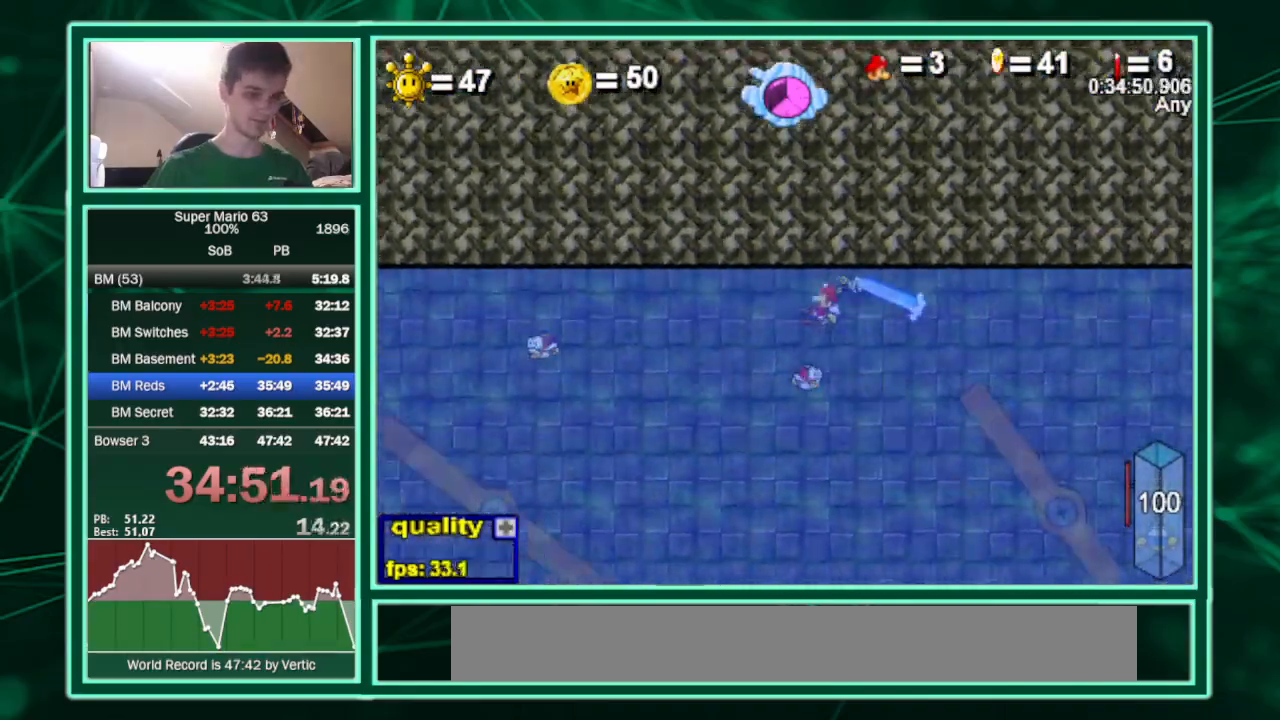
{"keys": ["c", "left", "semicolon"], "events": []}
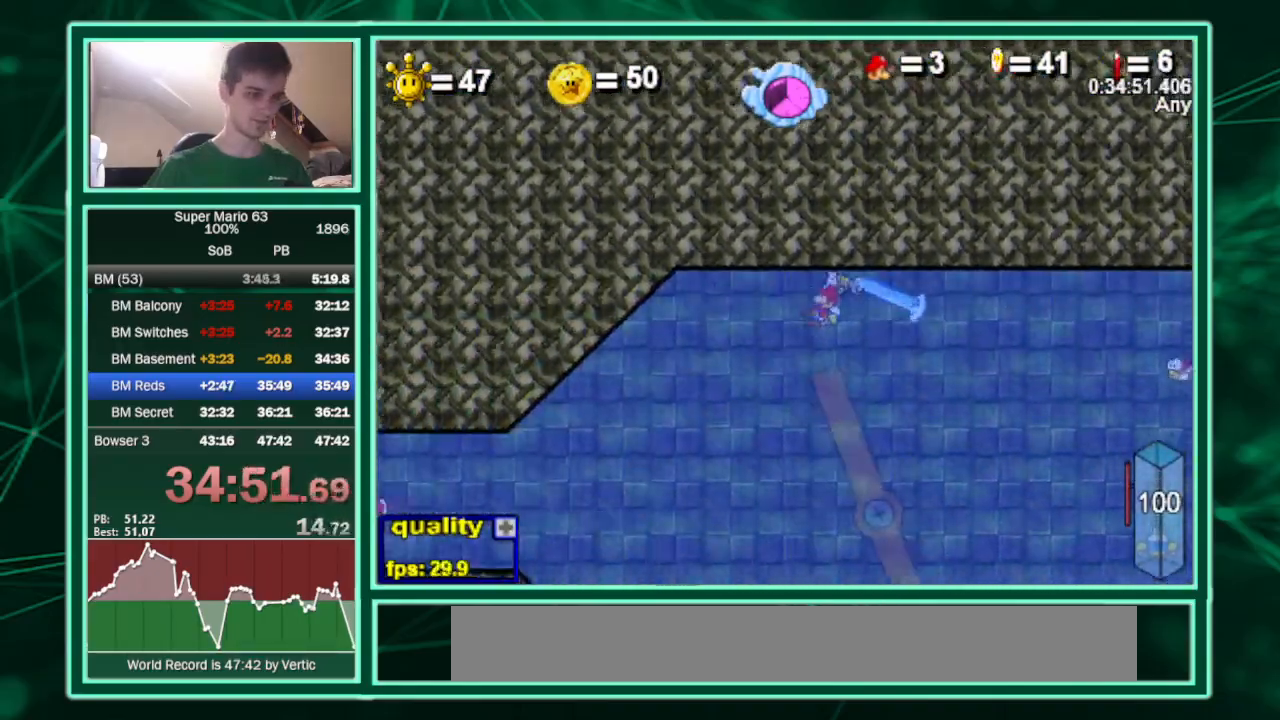
{"keys": ["c", "left", "semicolon"], "events": []}
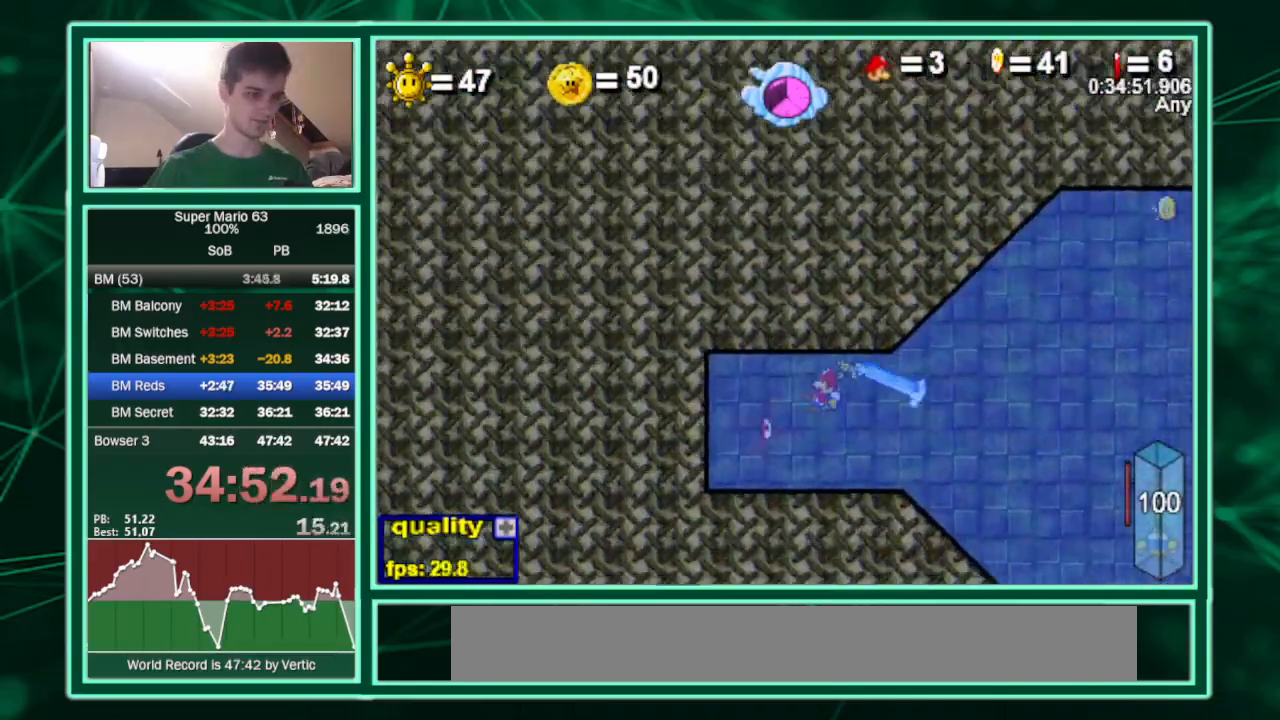
{"keys": ["c", "right", "semicolon"], "events": [[67, "left", "up"], [67, "right", "down"]]}
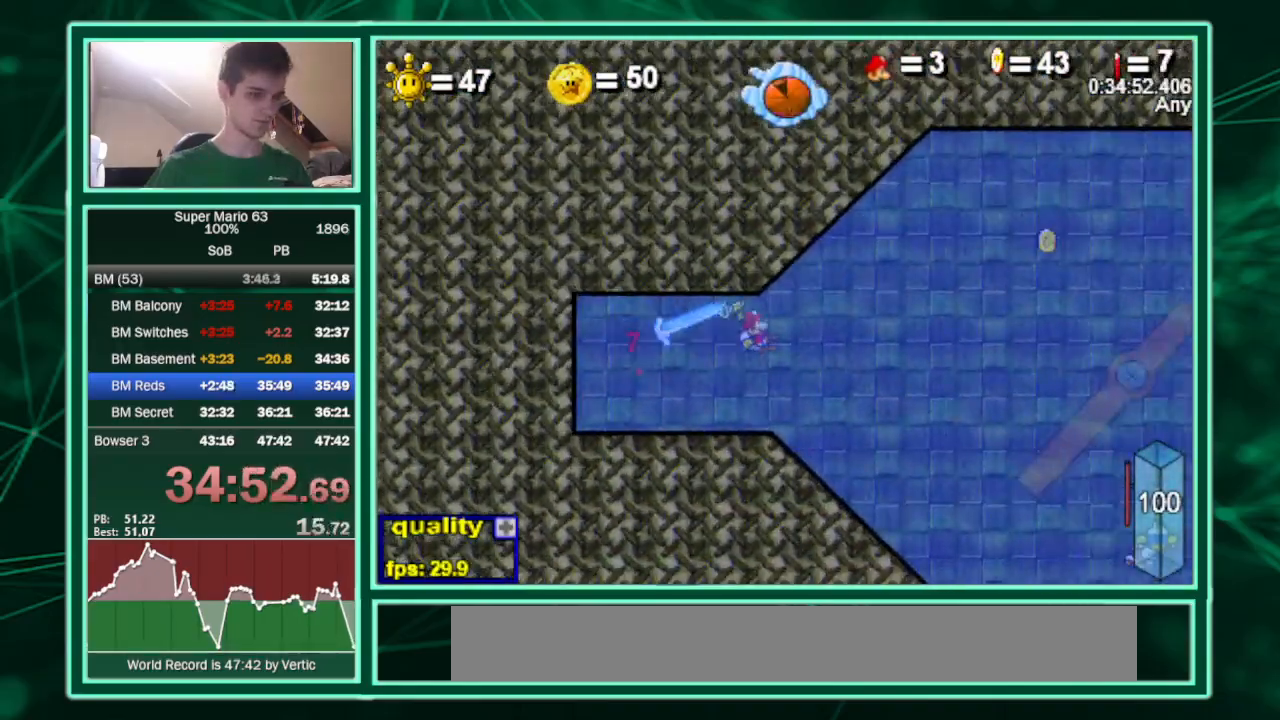
{"keys": ["c", "right", "semicolon"], "events": []}
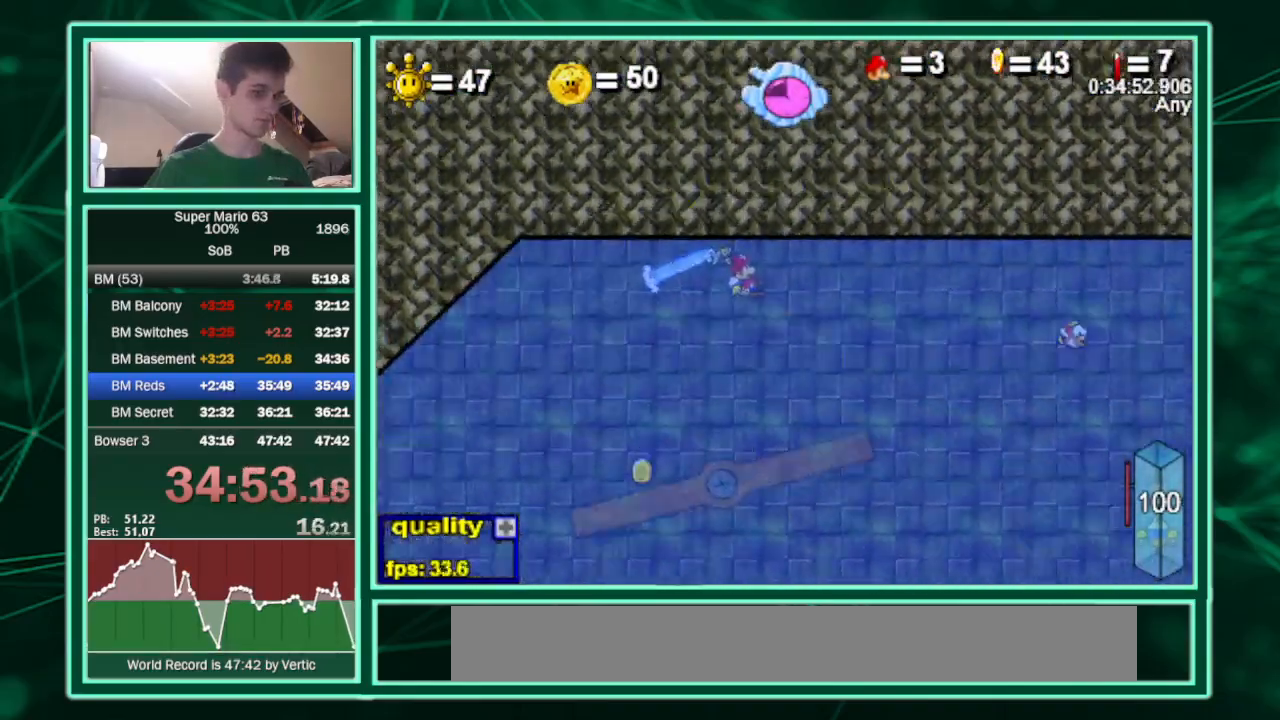
{"keys": ["c", "right", "semicolon"], "events": []}
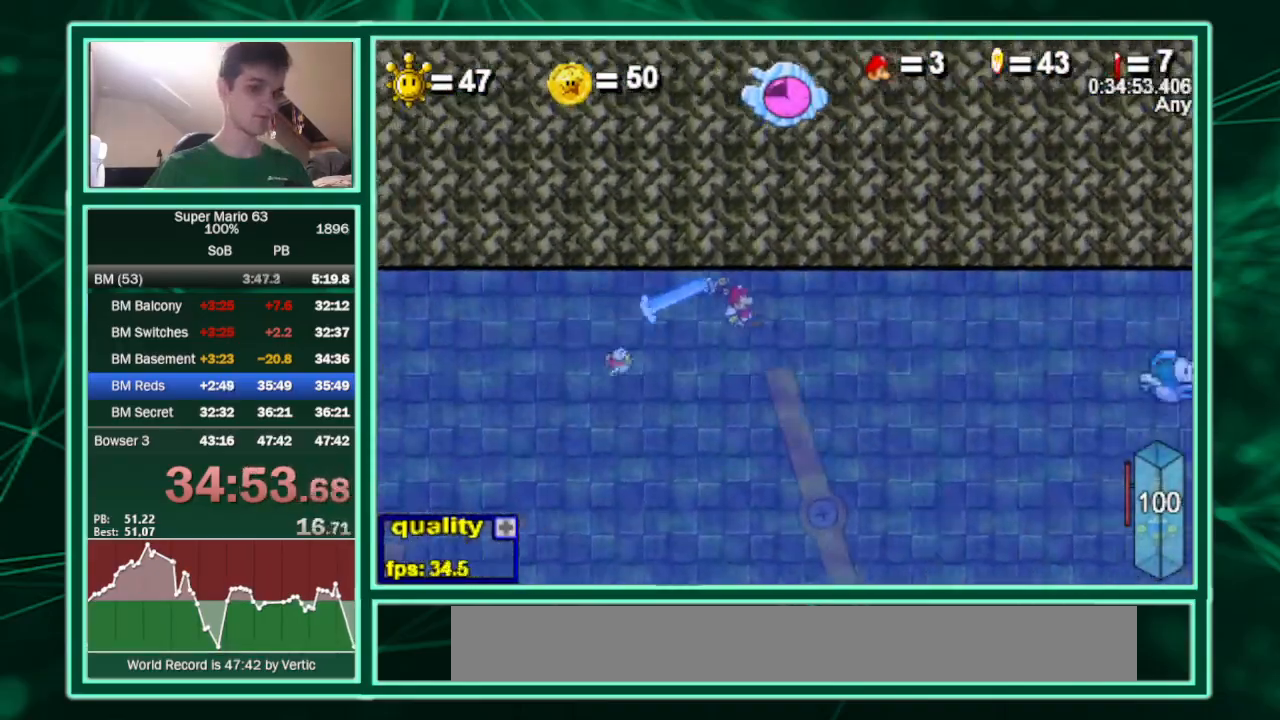
{"keys": ["c", "right", "semicolon"], "events": []}
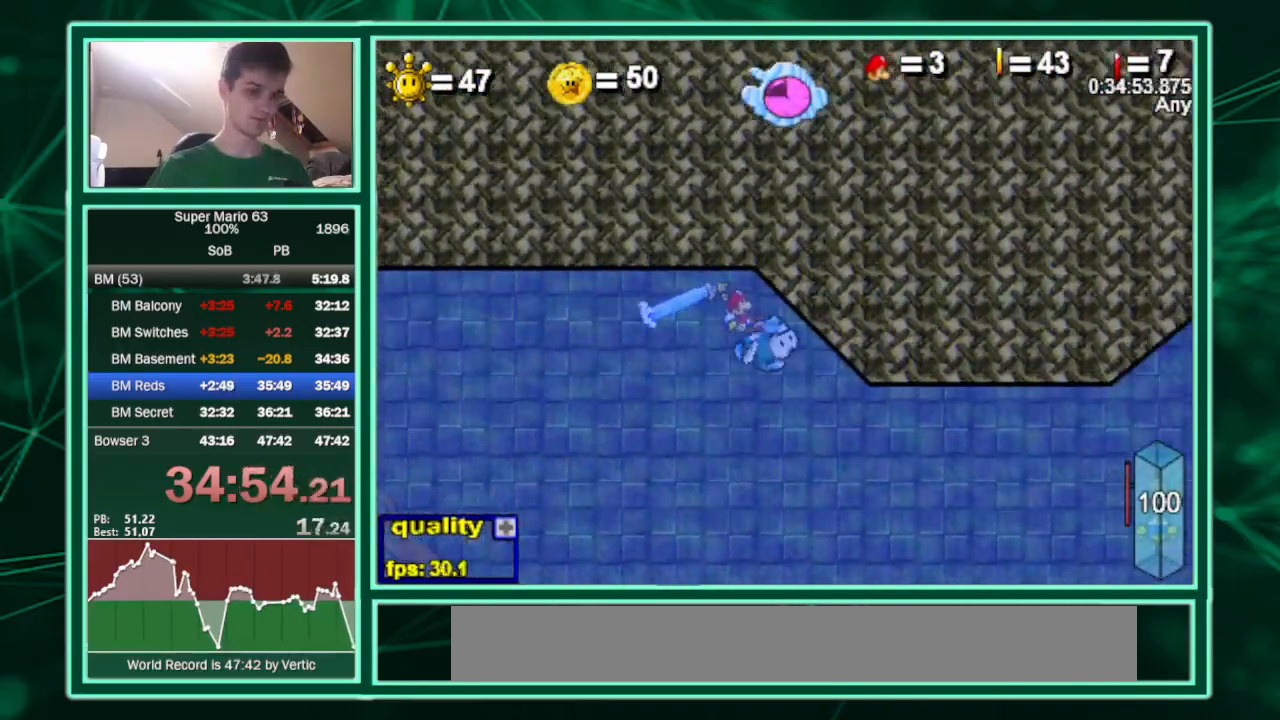
{"keys": ["c", "right", "semicolon"], "events": []}
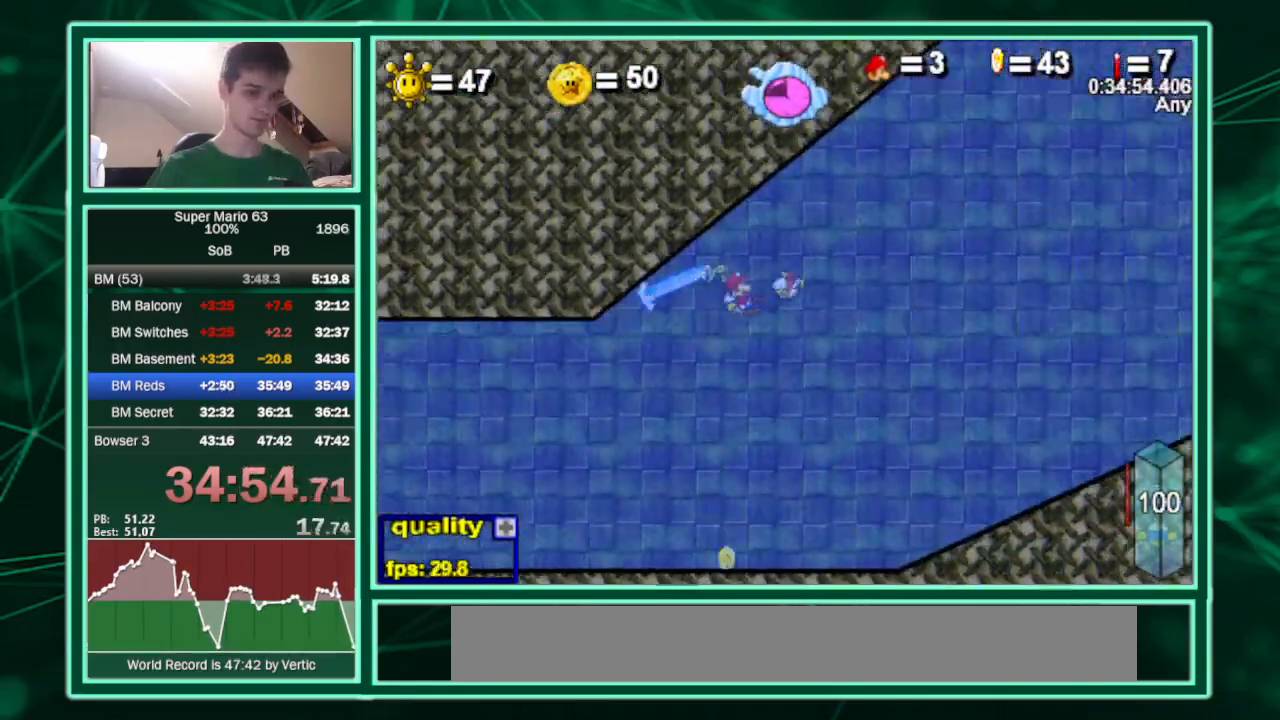
{"keys": ["c", "right", "semicolon"], "events": []}
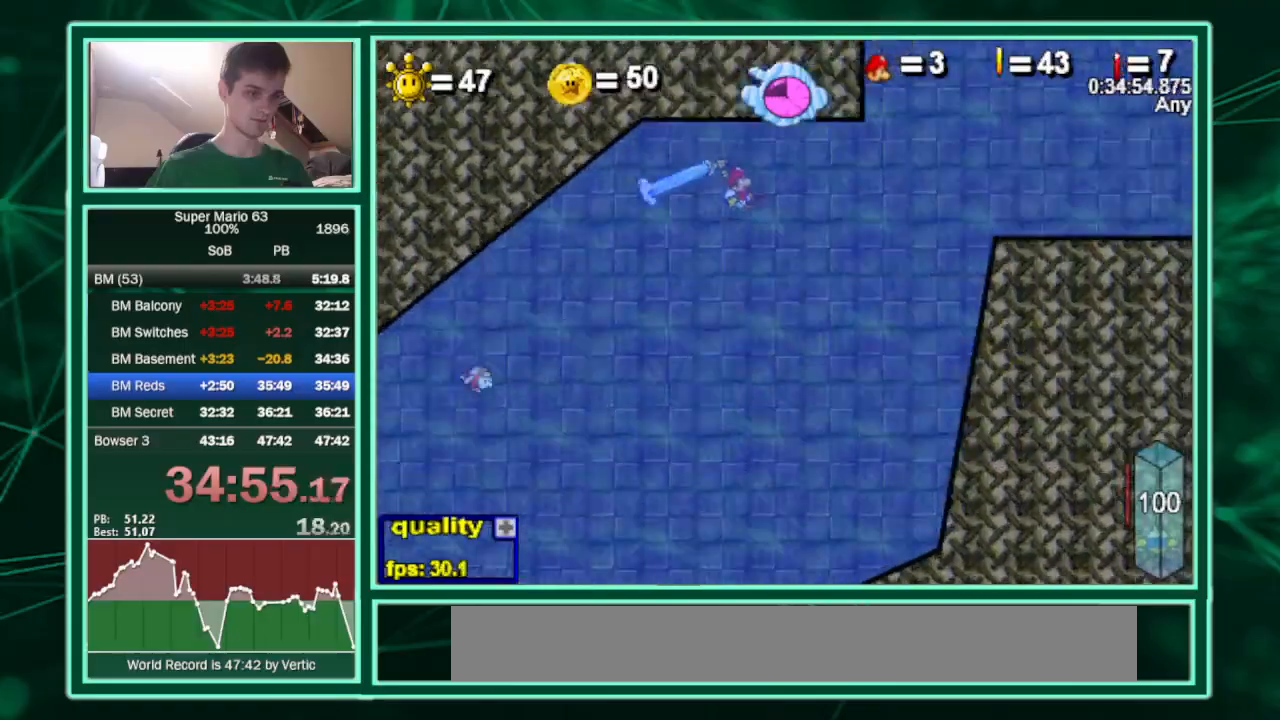
{"keys": ["c", "left", "semicolon"], "events": [[133, "left", "down"], [167, "right", "up"]]}
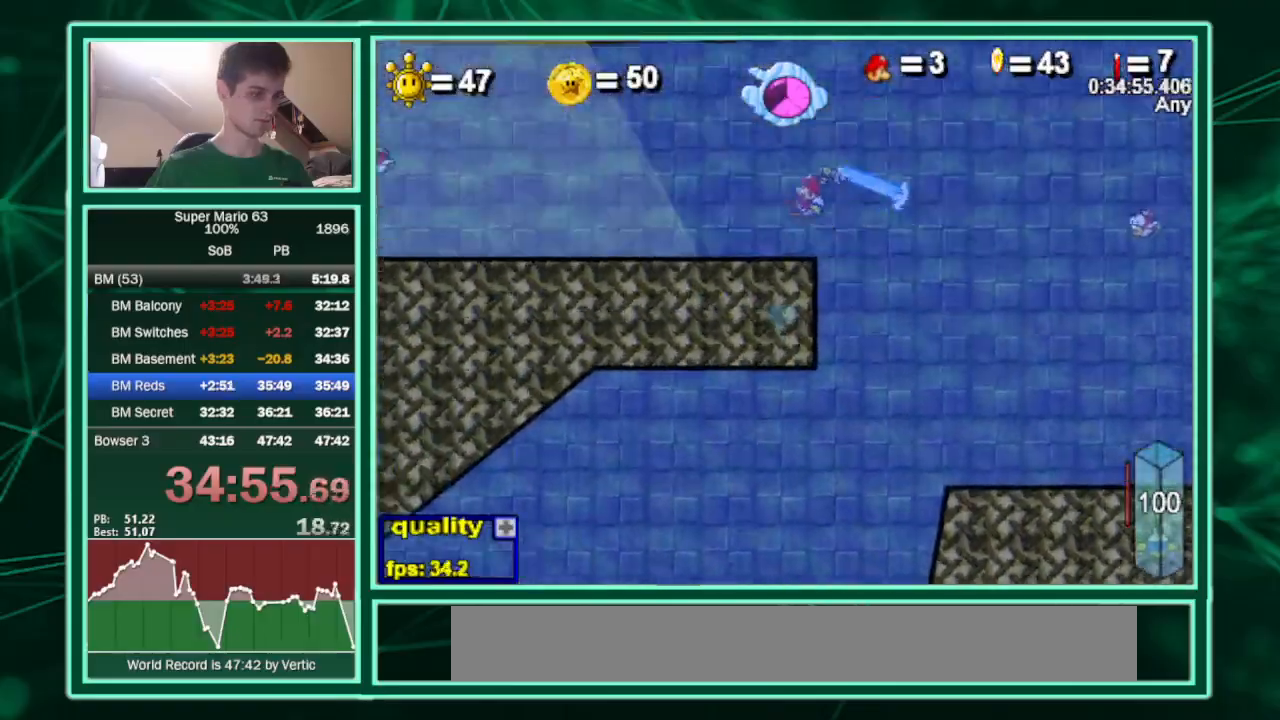
{"keys": ["c", "left", "semicolon"], "events": []}
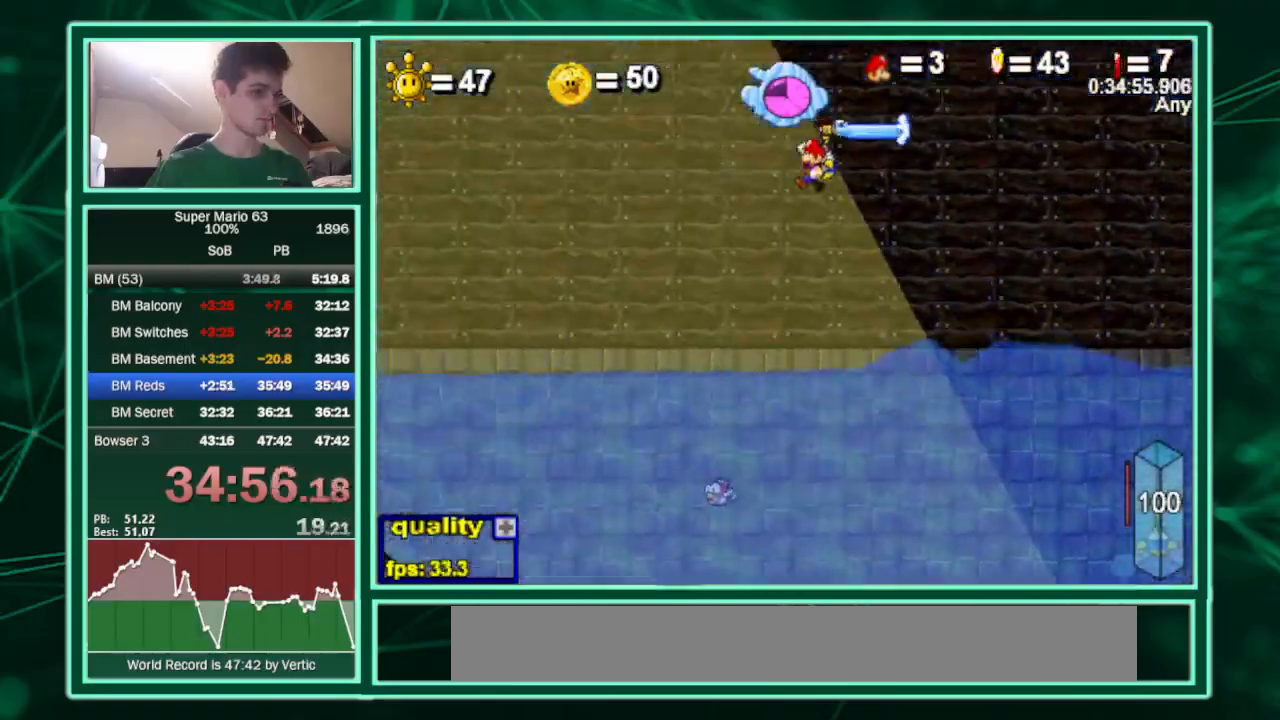
{"keys": ["c", "left"], "events": [[100, "semicolon", "up"]]}
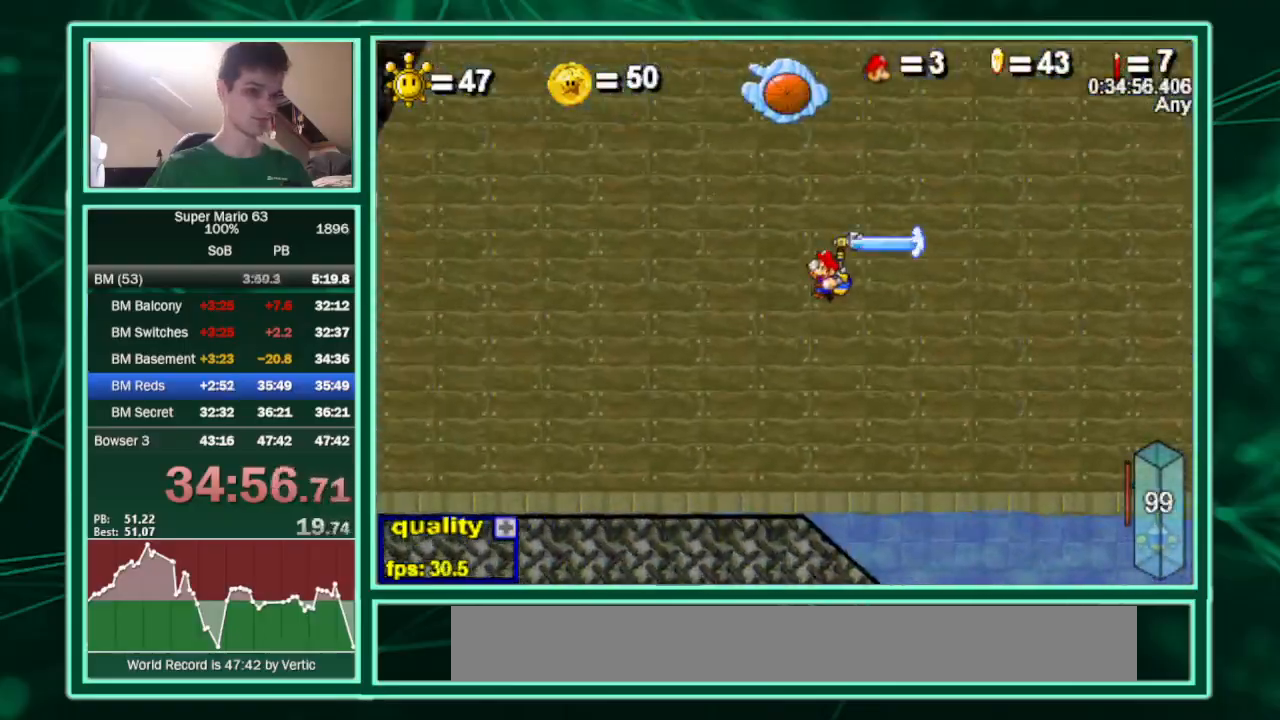
{"keys": ["c", "left"], "events": []}